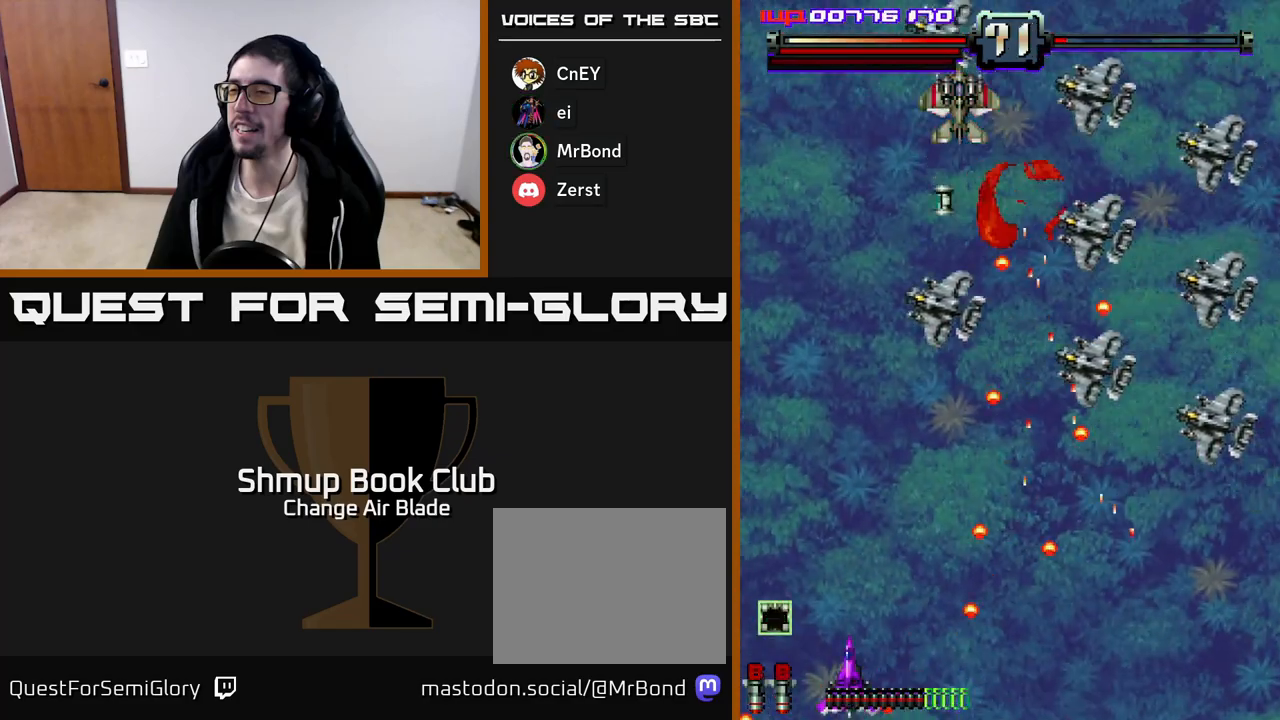
Gameplay with a controller (Xbox layout); each line is a JSON object with the inputs held at the frame after it. "events" lists button and stick changes between this image and that frame as [ms after this image, input, new state], when the widget could be followed in between.
{"buttons": ["A", "DPAD_DOWN"], "left_stick": "center", "right_stick": "center", "events": [[33, "DPAD_UP", "down"], [117, "DPAD_LEFT", "up"], [183, "A", "down"], [200, "DPAD_RIGHT", "down"], [367, "DPAD_UP", "up"], [433, "DPAD_DOWN", "down"], [467, "DPAD_RIGHT", "up"]]}
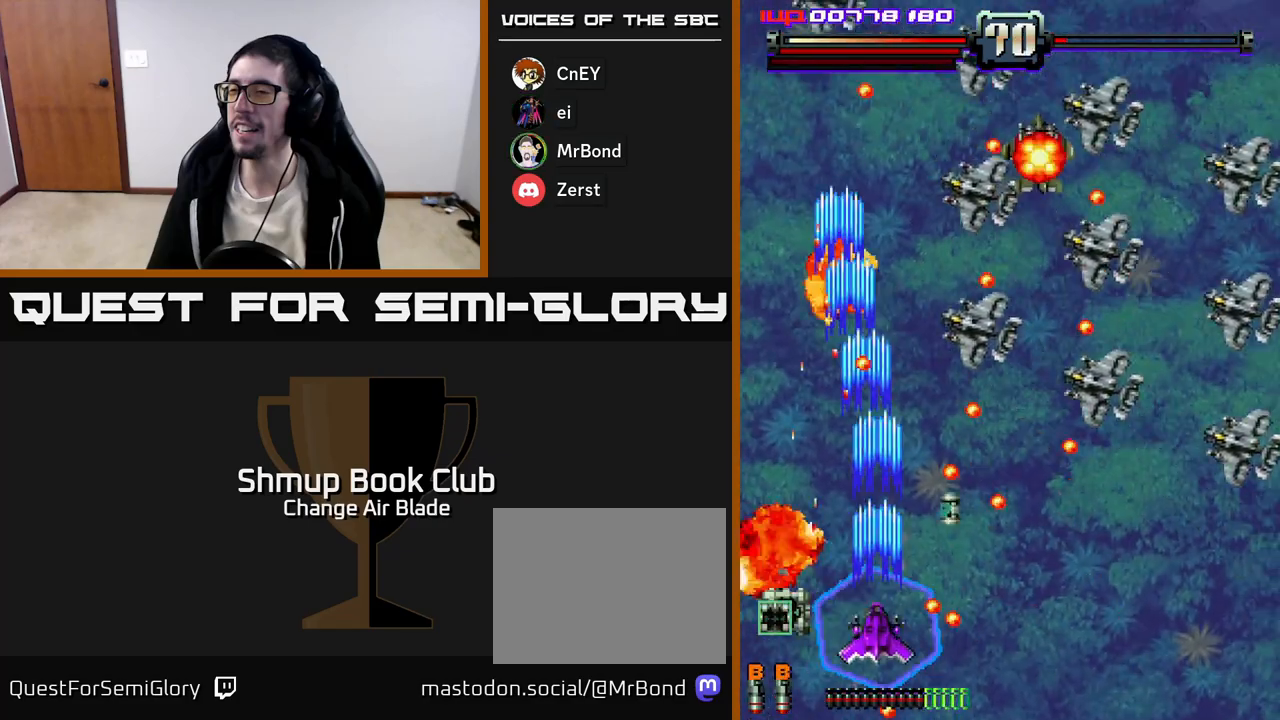
{"buttons": ["A", "DPAD_UP"], "left_stick": "center", "right_stick": "center", "events": [[50, "DPAD_DOWN", "up"], [50, "DPAD_LEFT", "down"], [150, "DPAD_UP", "down"], [467, "DPAD_LEFT", "up"]]}
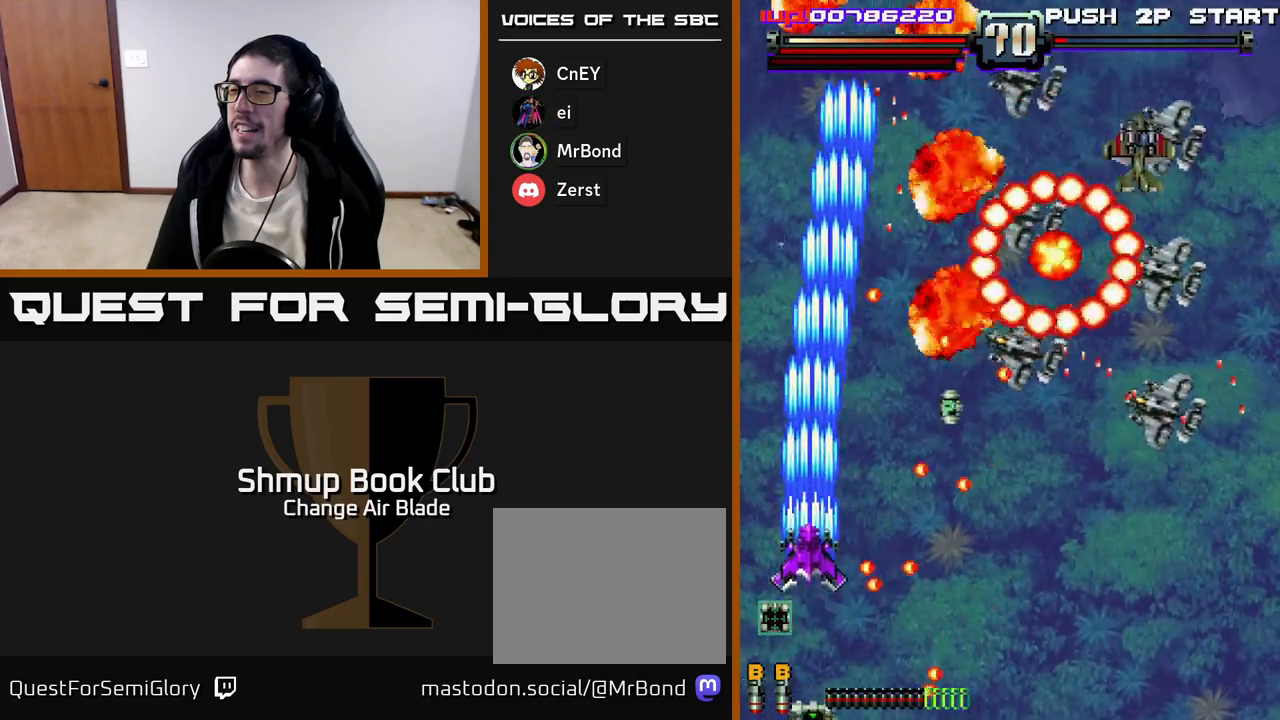
{"buttons": ["A", "DPAD_UP", "DPAD_LEFT"], "left_stick": "center", "right_stick": "center", "events": [[133, "DPAD_LEFT", "down"], [250, "X", "down"], [350, "X", "up"]]}
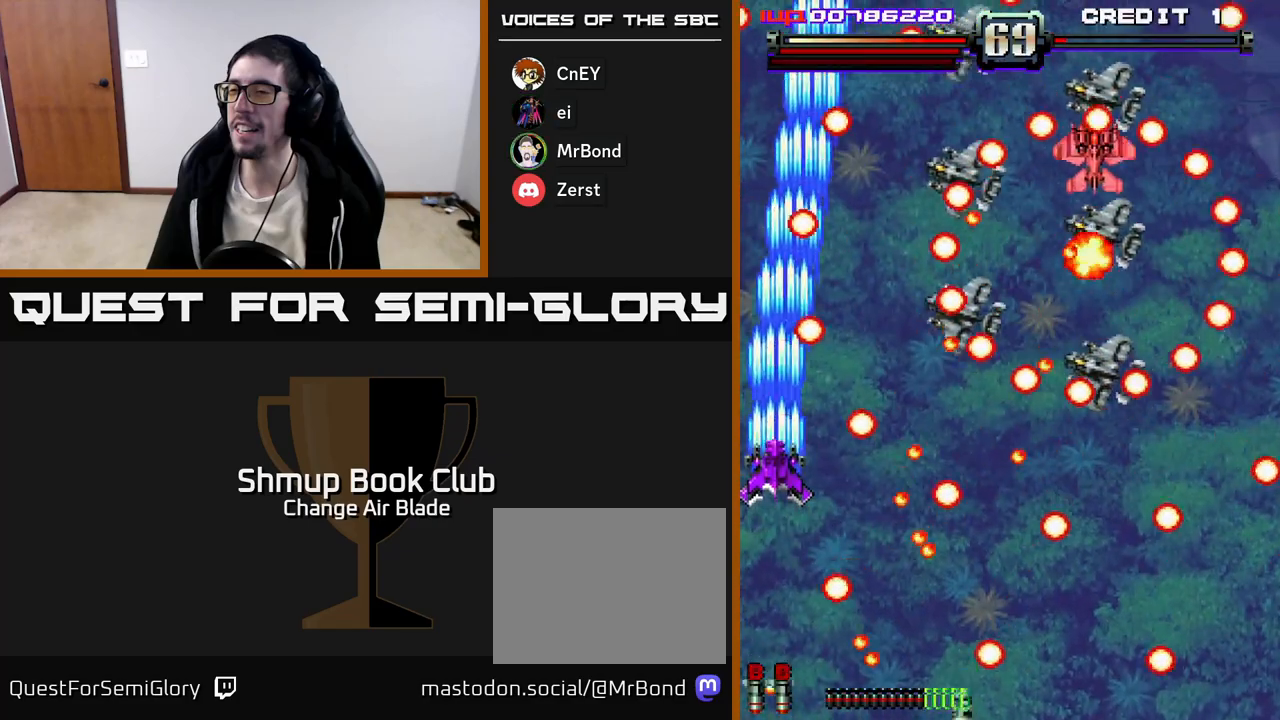
{"buttons": ["A", "DPAD_UP"], "left_stick": "center", "right_stick": "center", "events": [[17, "DPAD_UP", "up"], [33, "DPAD_LEFT", "up"], [67, "DPAD_DOWN", "down"], [200, "DPAD_DOWN", "up"], [200, "DPAD_LEFT", "down"], [217, "DPAD_UP", "down"], [383, "DPAD_LEFT", "up"]]}
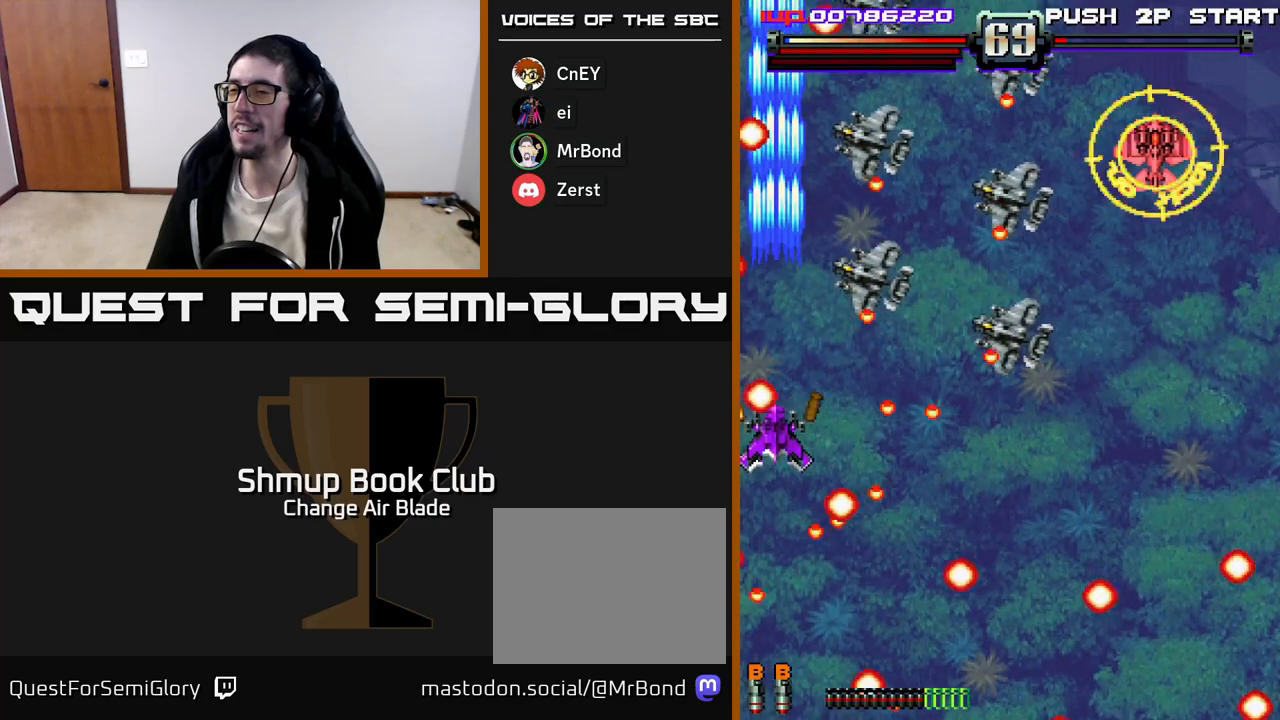
{"buttons": ["A", "DPAD_UP", "DPAD_LEFT"], "left_stick": "center", "right_stick": "center", "events": [[50, "DPAD_UP", "up"], [100, "DPAD_DOWN", "down"], [217, "DPAD_DOWN", "up"], [233, "DPAD_UP", "down"], [350, "DPAD_LEFT", "down"]]}
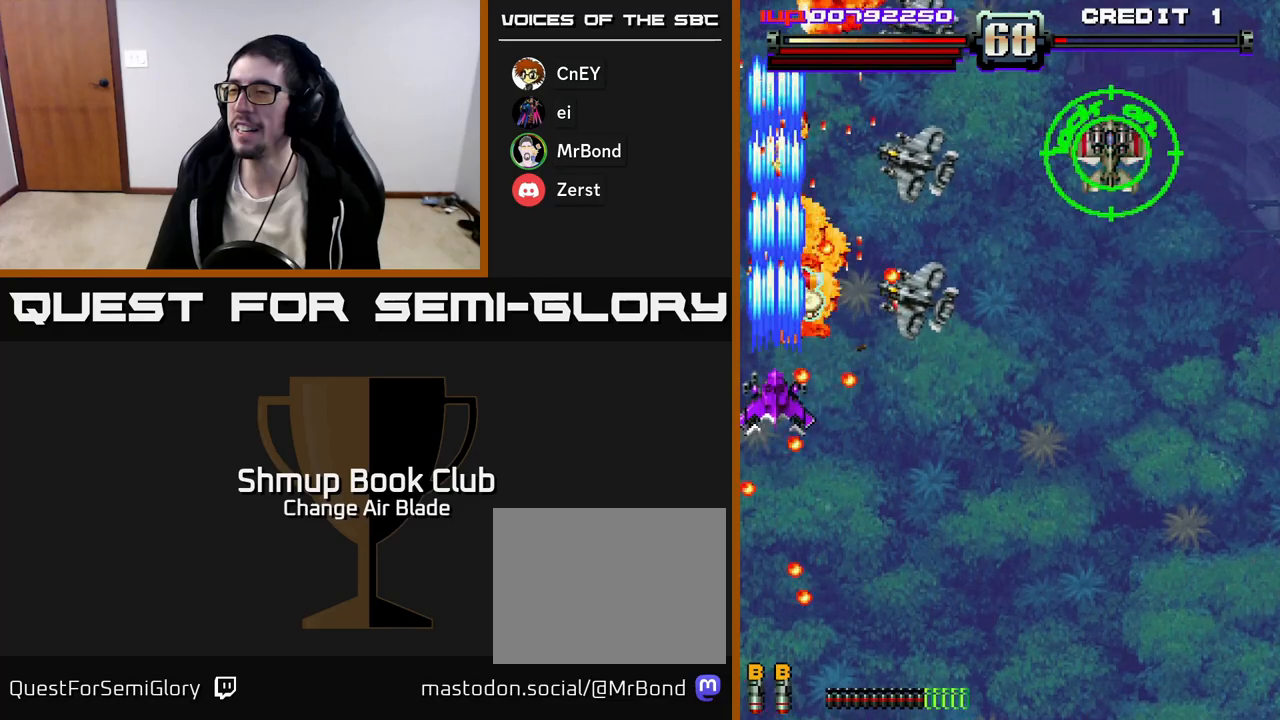
{"buttons": ["DPAD_DOWN"], "left_stick": "center", "right_stick": "center", "events": [[17, "A", "up"], [167, "DPAD_LEFT", "up"], [333, "DPAD_UP", "up"], [367, "DPAD_DOWN", "down"]]}
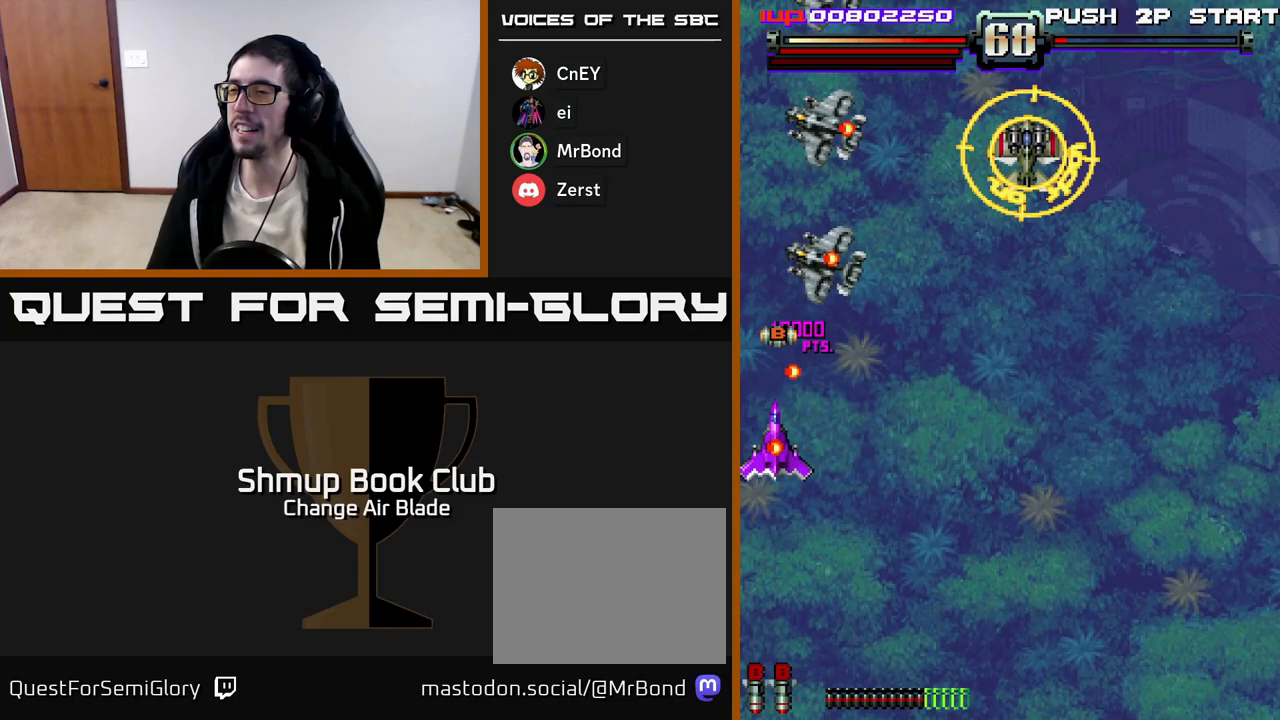
{"buttons": [], "left_stick": "center", "right_stick": "center", "events": [[283, "DPAD_RIGHT", "down"], [383, "DPAD_DOWN", "up"], [417, "DPAD_RIGHT", "up"]]}
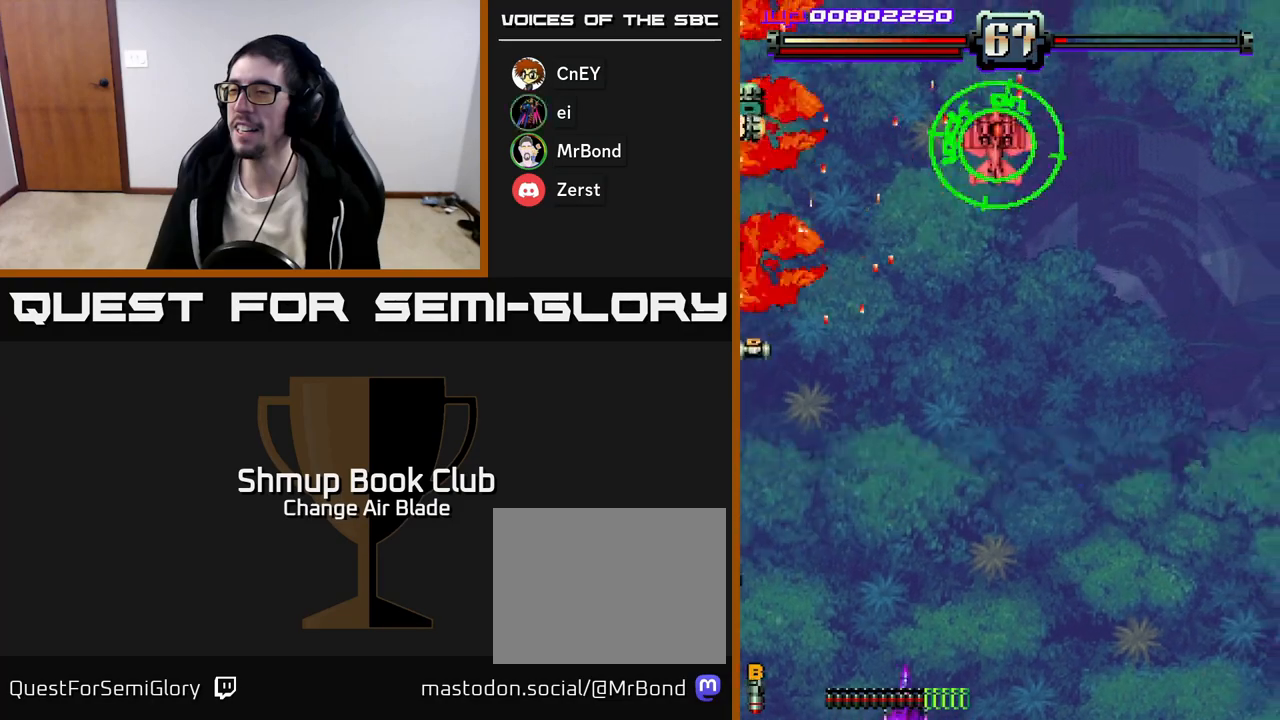
{"buttons": ["A", "DPAD_RIGHT"], "left_stick": "center", "right_stick": "center", "events": [[117, "DPAD_DOWN", "down"], [117, "DPAD_RIGHT", "down"], [300, "A", "down"], [500, "DPAD_DOWN", "up"]]}
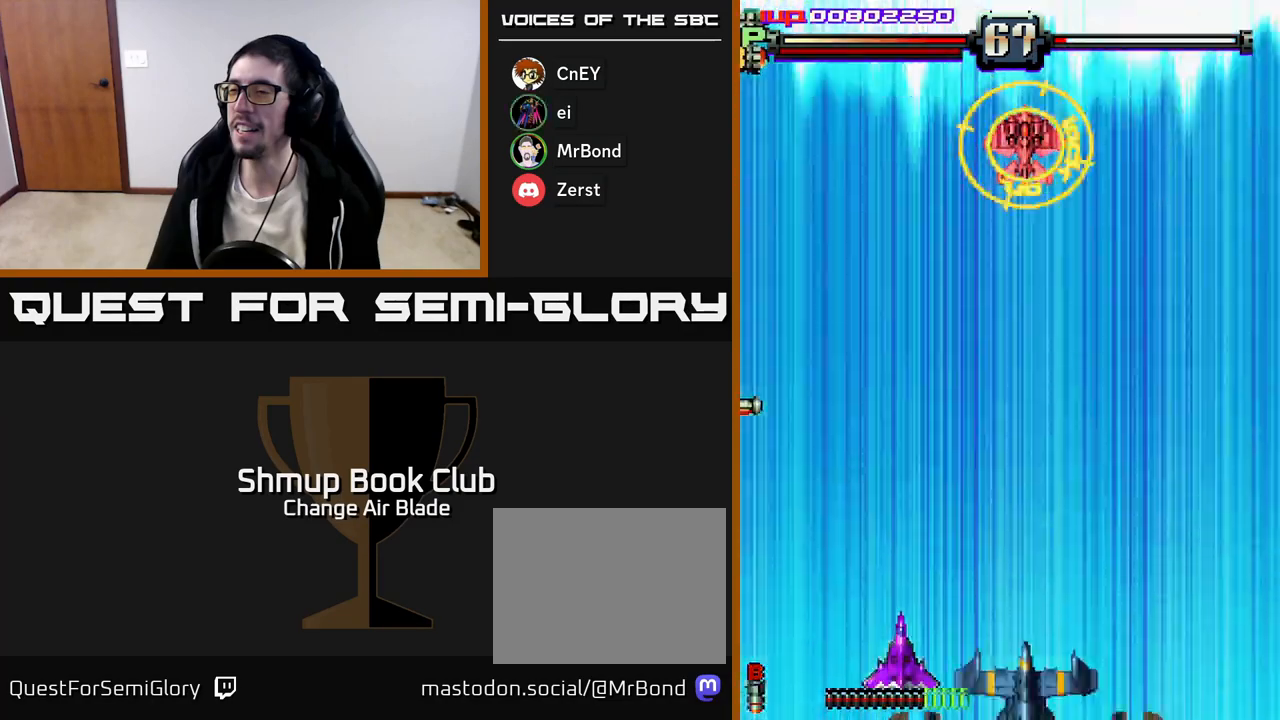
{"buttons": [], "left_stick": "center", "right_stick": "center", "events": [[233, "DPAD_RIGHT", "up"], [433, "A", "up"]]}
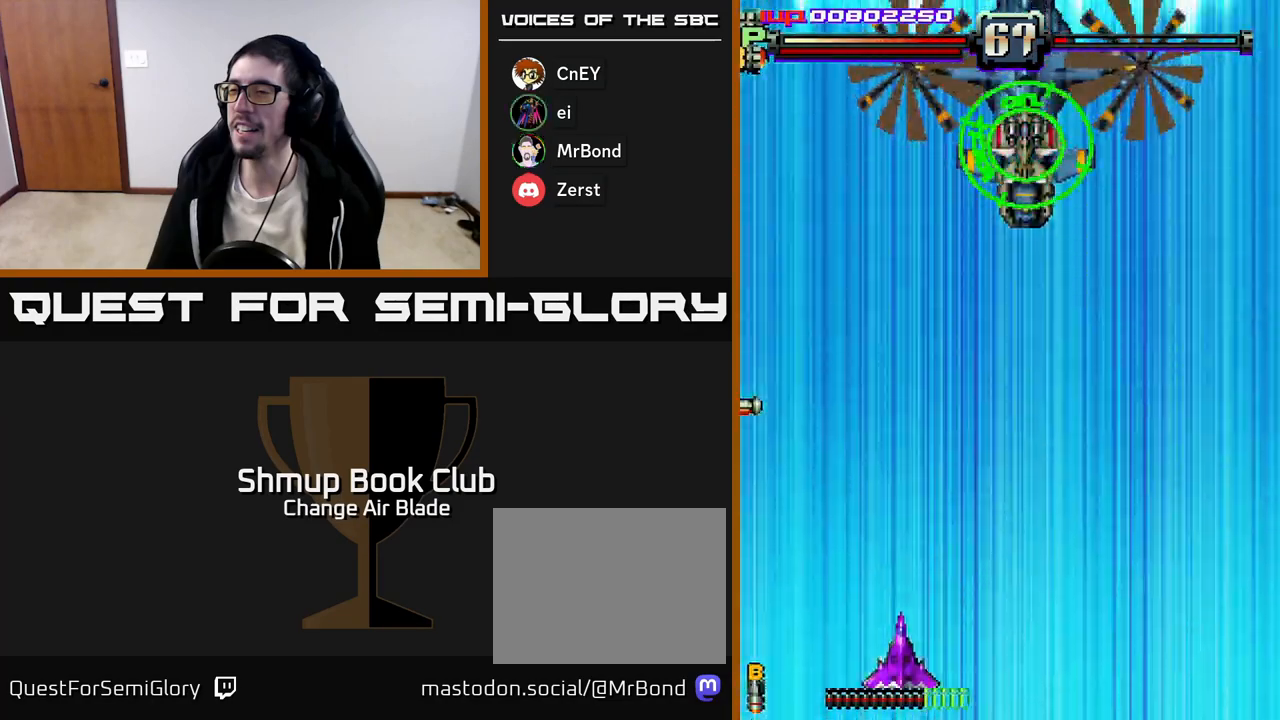
{"buttons": [], "left_stick": "center", "right_stick": "center", "events": []}
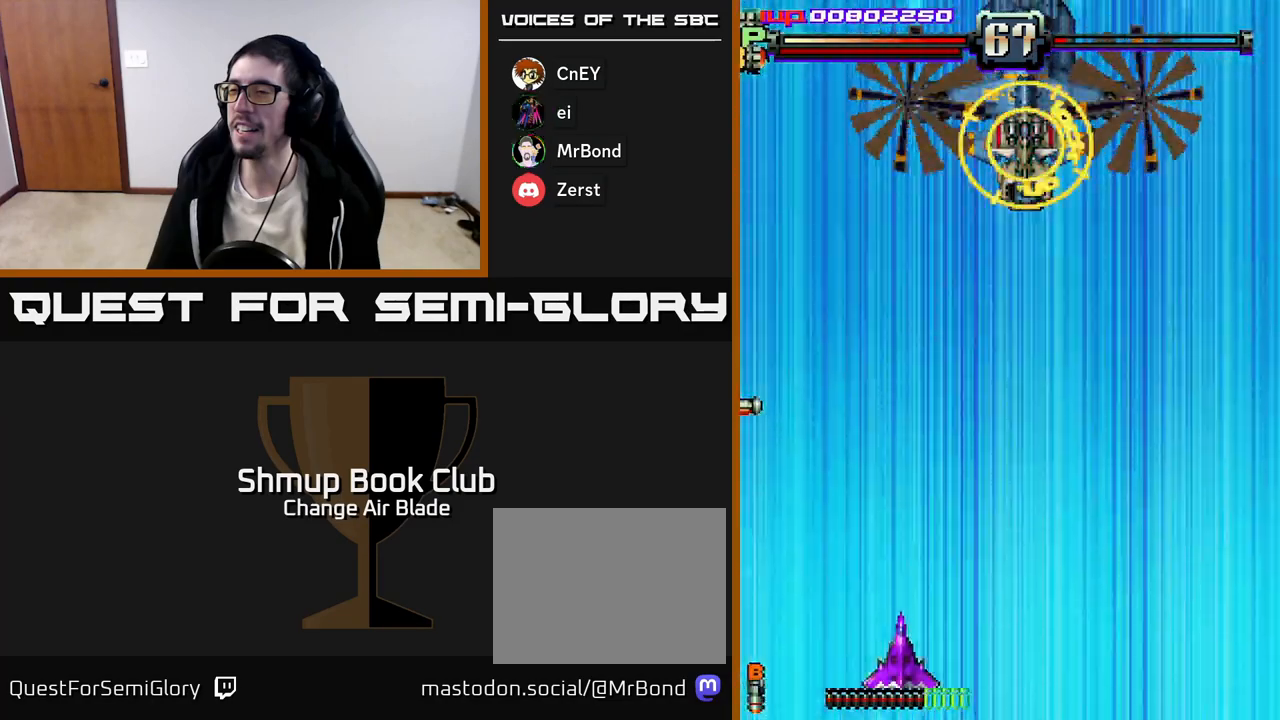
{"buttons": [], "left_stick": "center", "right_stick": "center", "events": []}
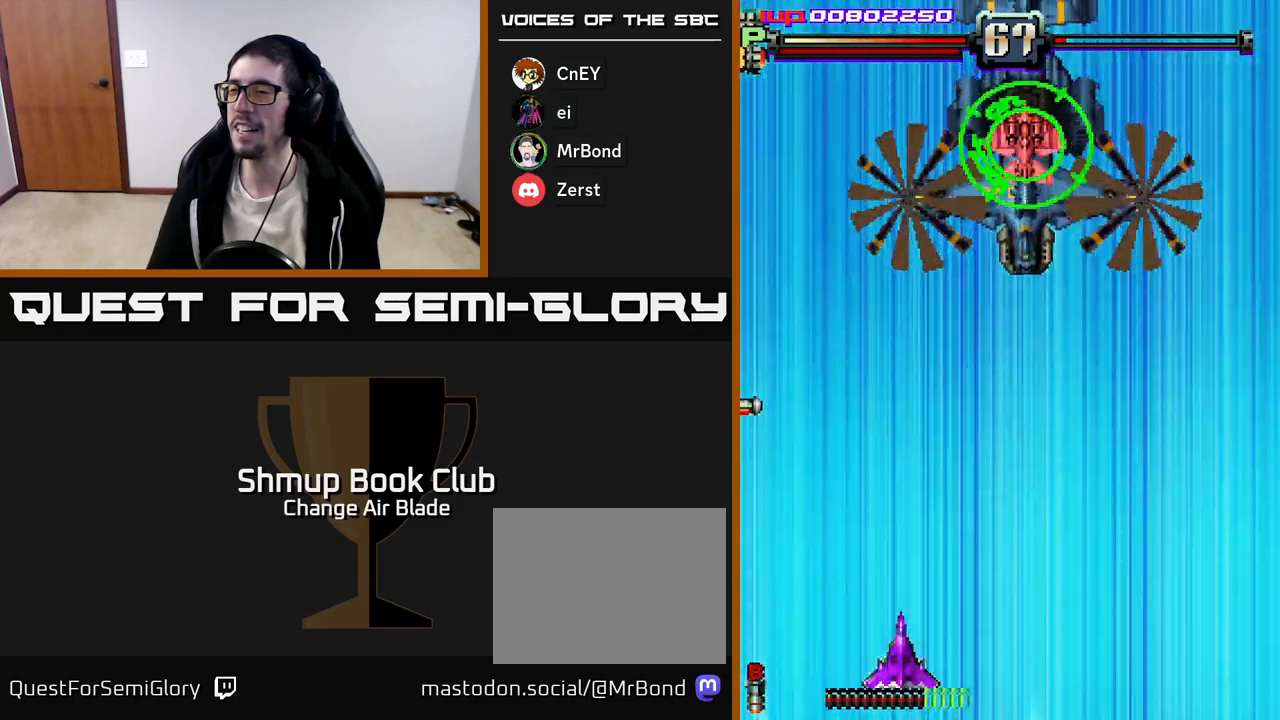
{"buttons": ["DPAD_RIGHT"], "left_stick": "center", "right_stick": "center", "events": [[500, "DPAD_RIGHT", "down"]]}
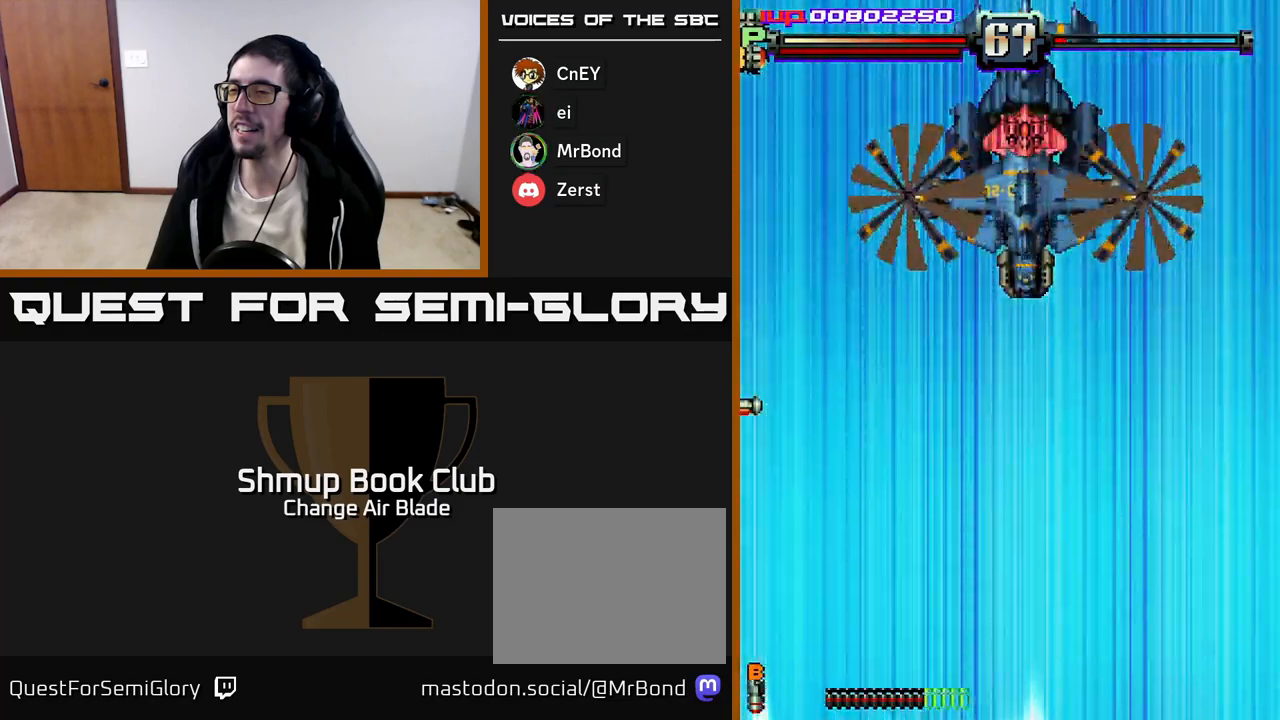
{"buttons": ["DPAD_UP"], "left_stick": "center", "right_stick": "center", "events": [[400, "DPAD_RIGHT", "up"], [433, "DPAD_UP", "down"]]}
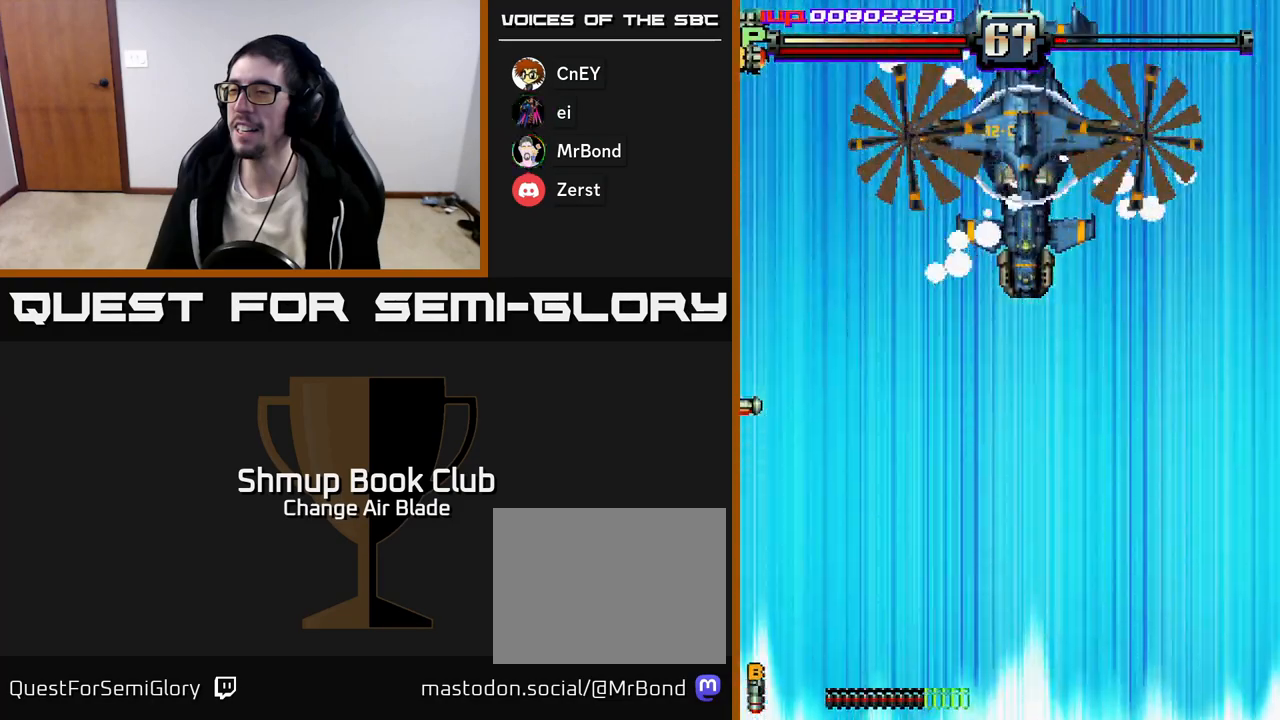
{"buttons": ["DPAD_RIGHT"], "left_stick": "center", "right_stick": "center", "events": [[17, "A", "down"], [100, "DPAD_RIGHT", "down"], [117, "DPAD_UP", "up"], [417, "A", "up"]]}
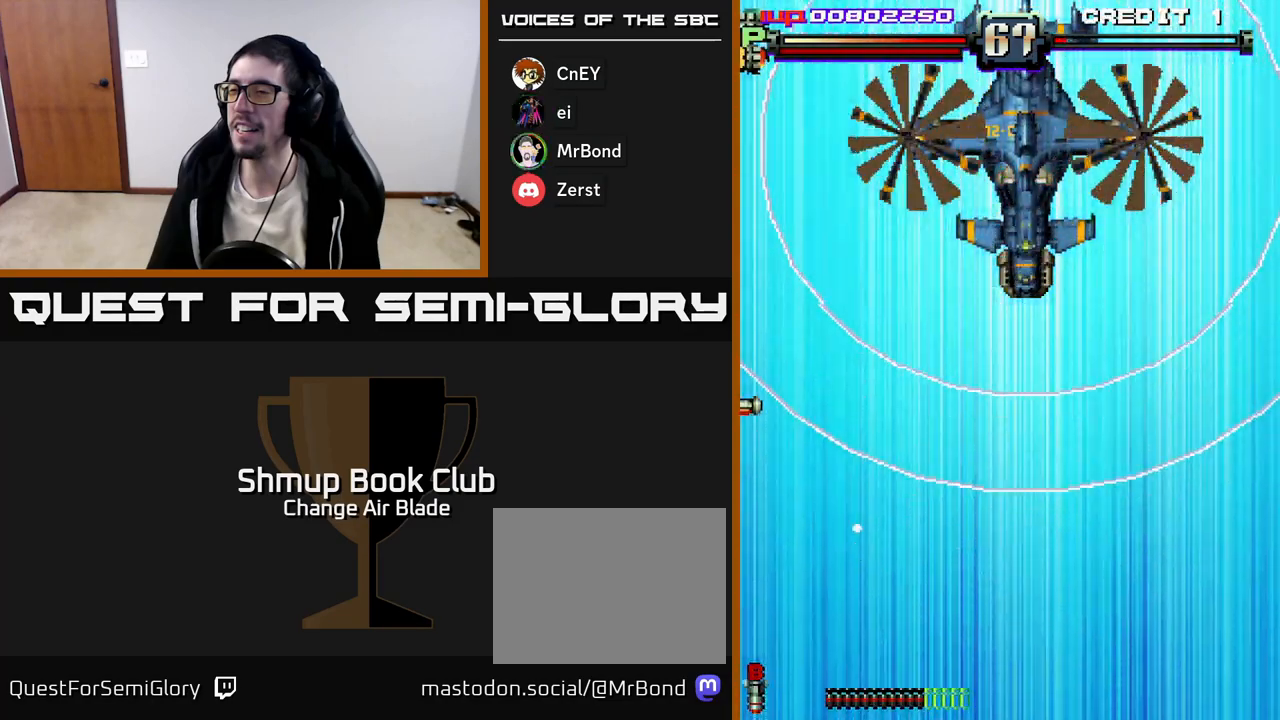
{"buttons": ["A", "DPAD_RIGHT"], "left_stick": "center", "right_stick": "center", "events": [[283, "A", "down"]]}
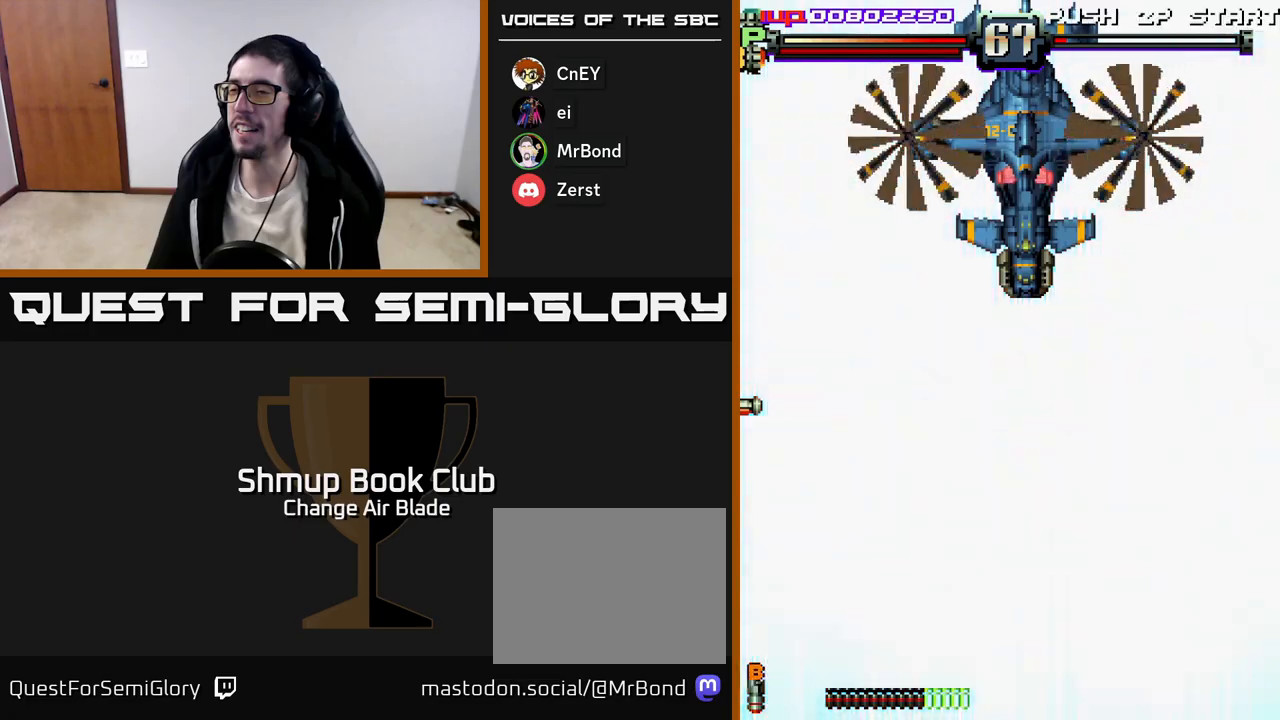
{"buttons": ["A", "DPAD_RIGHT"], "left_stick": "center", "right_stick": "center", "events": [[233, "A", "up"], [433, "A", "down"]]}
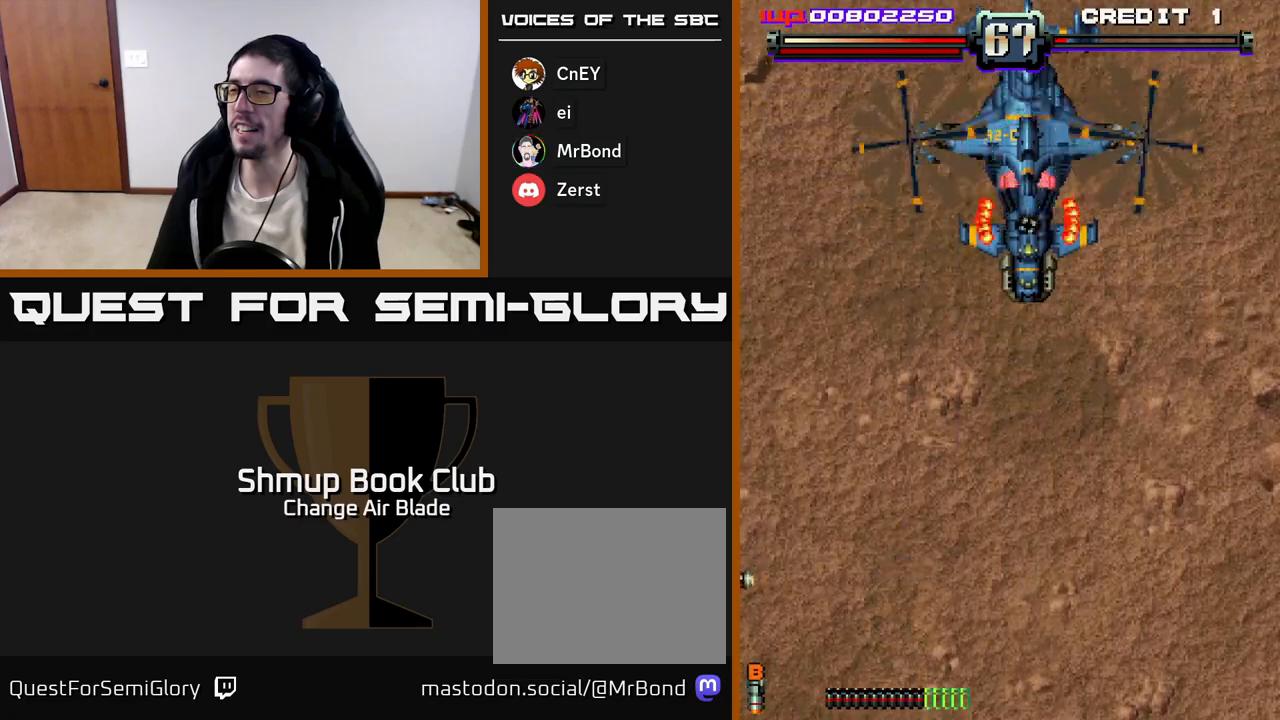
{"buttons": ["A", "DPAD_RIGHT"], "left_stick": "center", "right_stick": "center", "events": []}
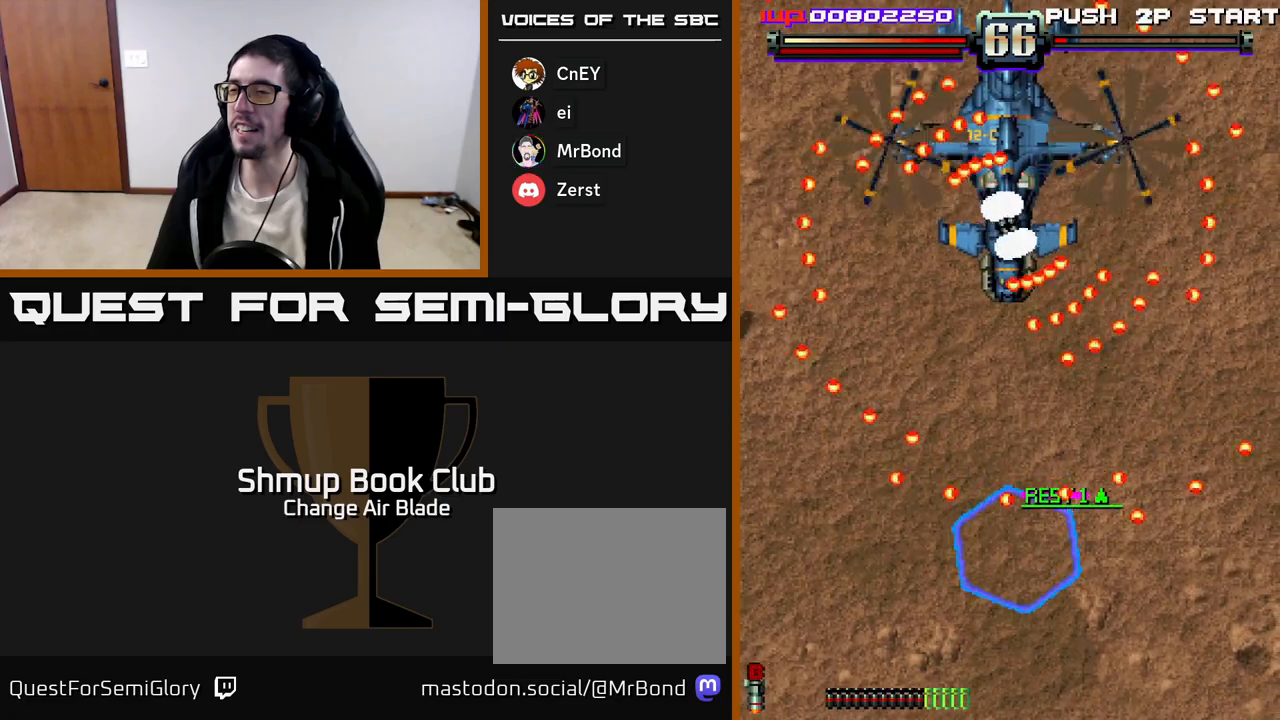
{"buttons": ["A", "DPAD_RIGHT"], "left_stick": "center", "right_stick": "center", "events": [[33, "DPAD_RIGHT", "up"], [100, "DPAD_DOWN", "down"], [150, "DPAD_LEFT", "down"], [200, "DPAD_LEFT", "up"], [483, "DPAD_DOWN", "up"], [483, "DPAD_RIGHT", "down"]]}
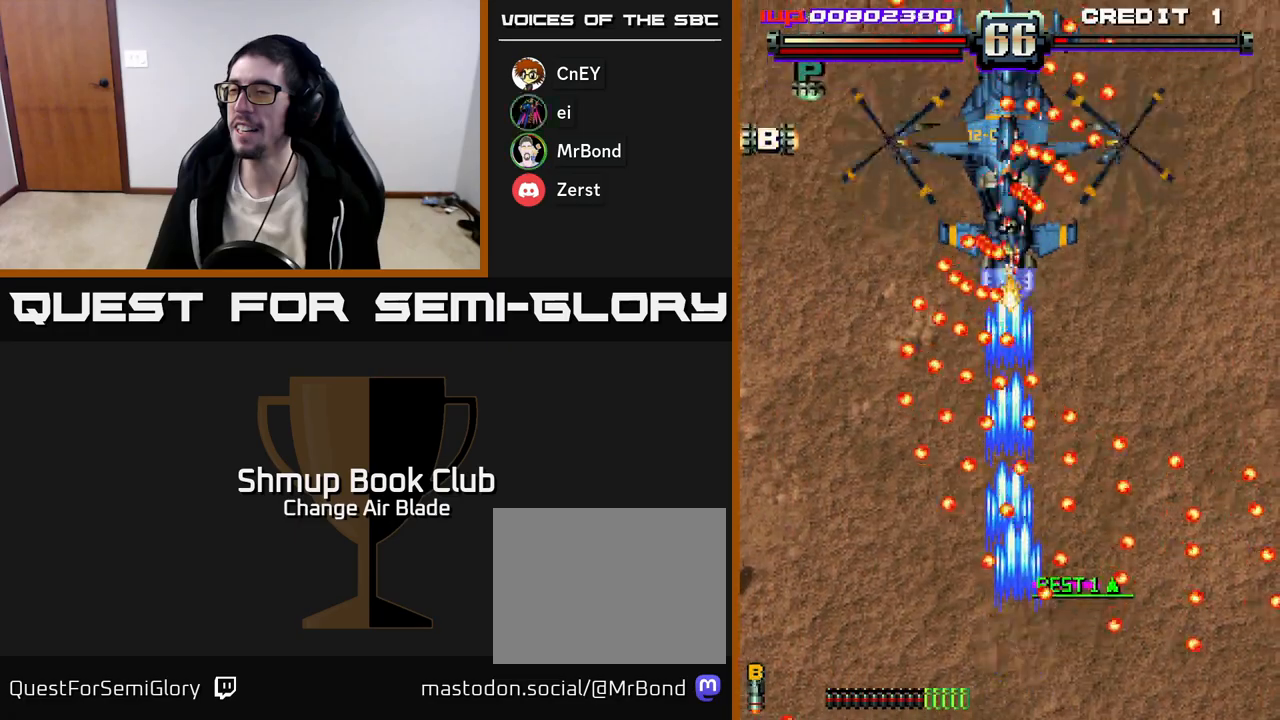
{"buttons": ["A", "DPAD_DOWN", "DPAD_RIGHT"], "left_stick": "center", "right_stick": "center"}
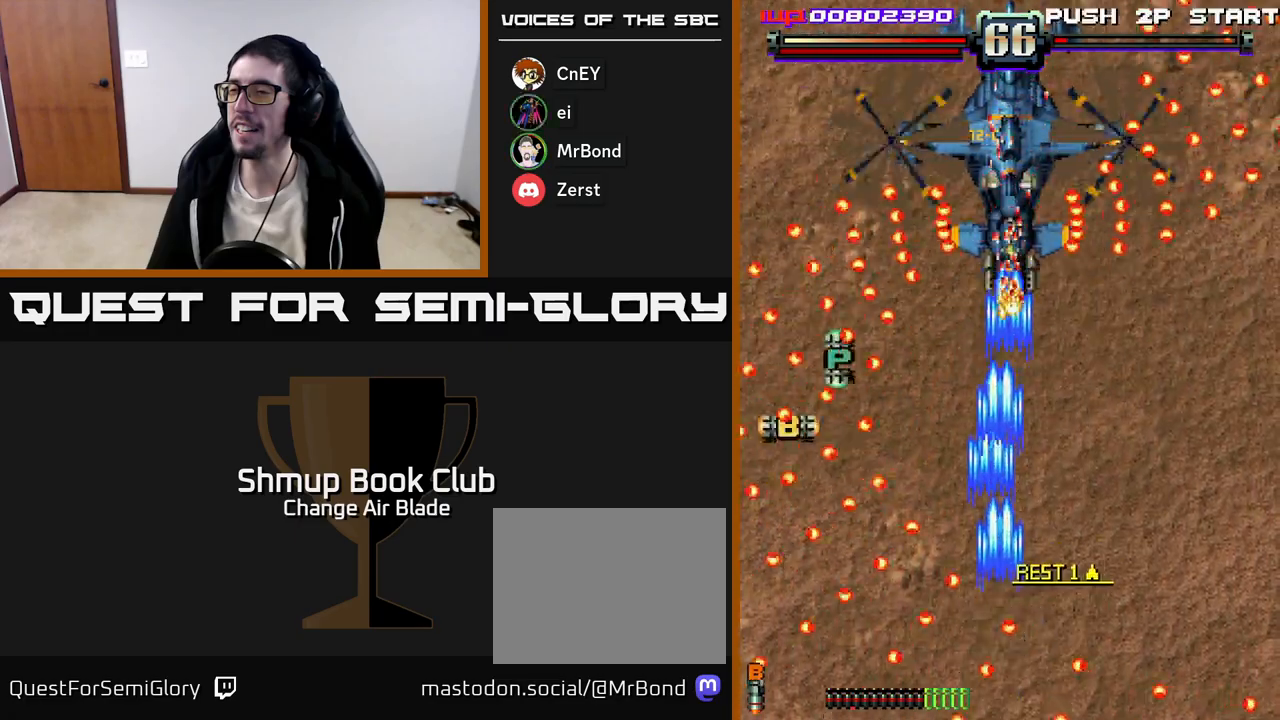
{"buttons": ["A", "DPAD_DOWN", "DPAD_RIGHT"], "left_stick": "center", "right_stick": "center", "events": [[167, "DPAD_RIGHT", "up"], [250, "DPAD_DOWN", "up"], [250, "DPAD_LEFT", "down"], [400, "DPAD_LEFT", "up"], [417, "DPAD_DOWN", "down"], [433, "DPAD_RIGHT", "down"]]}
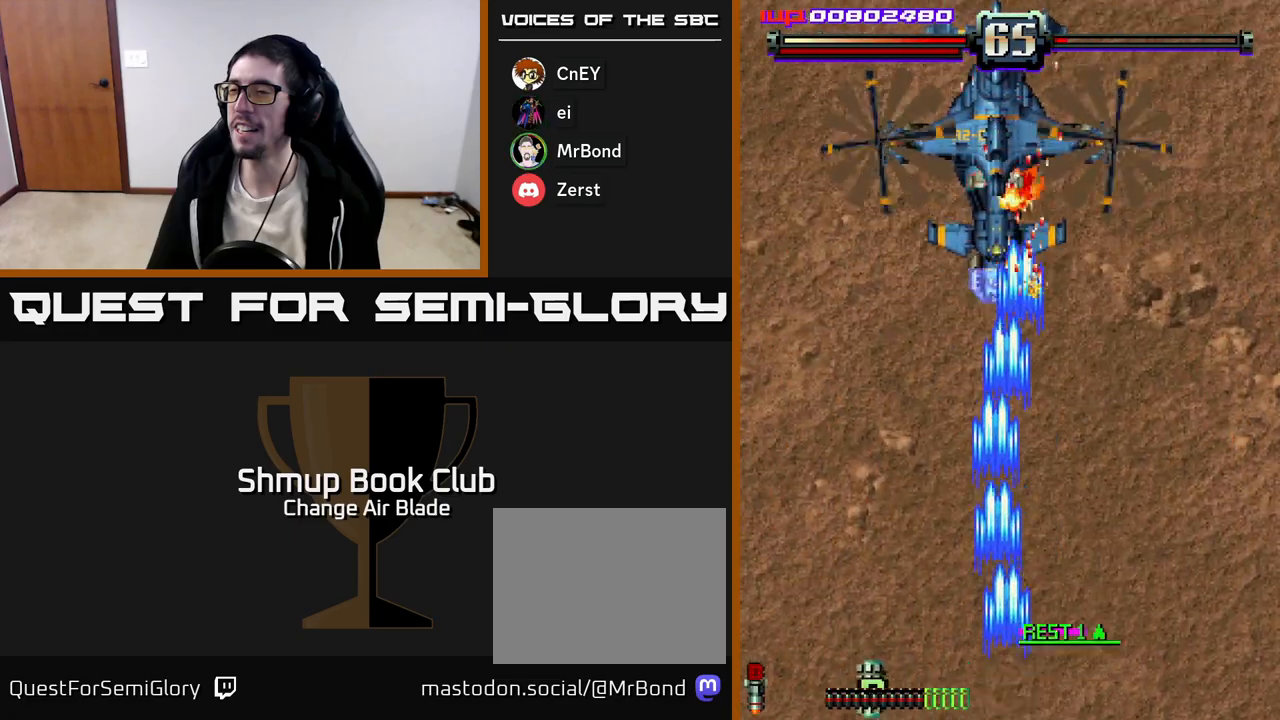
{"buttons": ["A", "DPAD_UP"], "left_stick": "center", "right_stick": "center", "events": [[67, "DPAD_RIGHT", "up"], [83, "DPAD_DOWN", "up"], [133, "DPAD_LEFT", "down"], [167, "DPAD_UP", "down"], [267, "DPAD_LEFT", "up"]]}
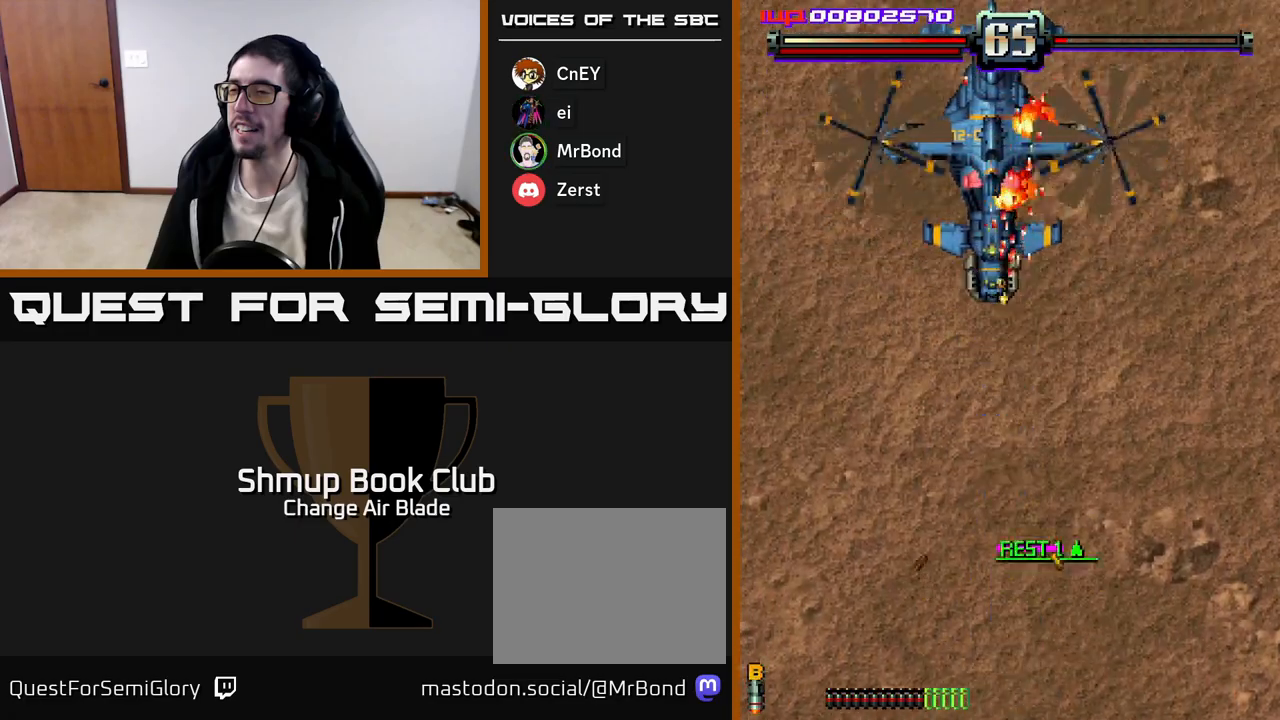
{"buttons": ["A", "DPAD_DOWN"], "left_stick": "center", "right_stick": "center", "events": [[200, "DPAD_UP", "up"], [250, "DPAD_DOWN", "down"]]}
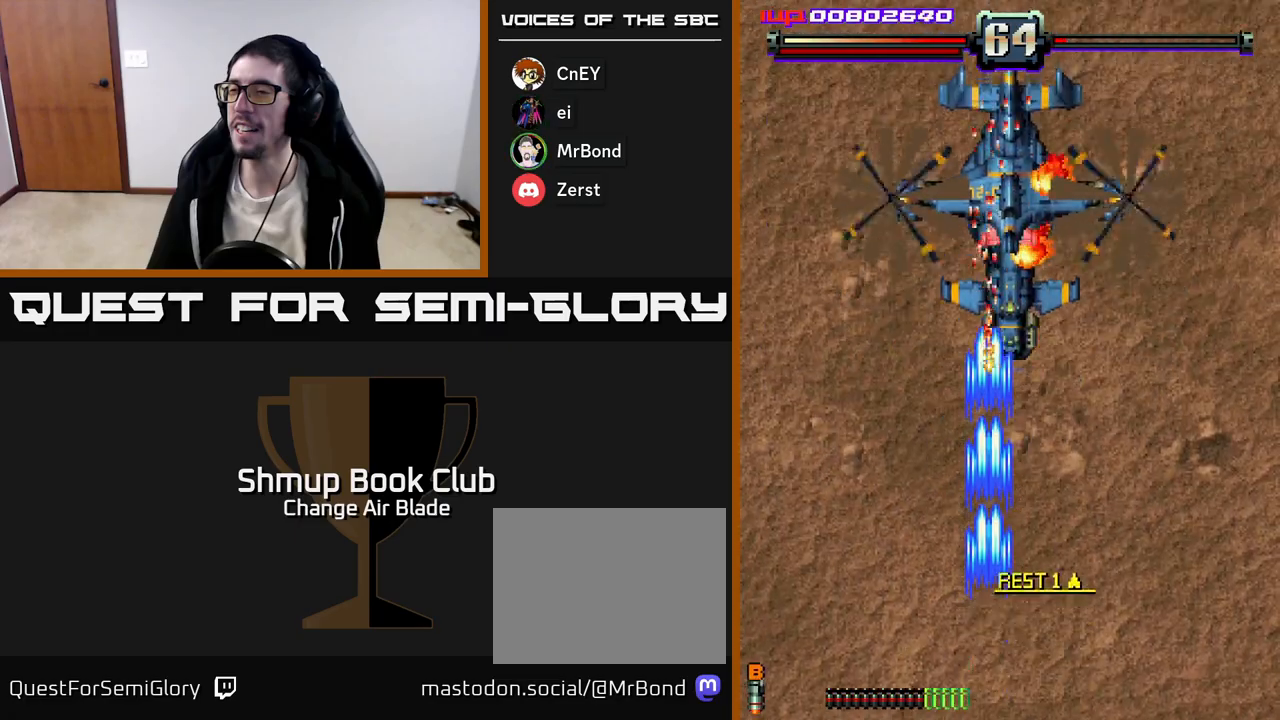
{"buttons": ["A"], "left_stick": "center", "right_stick": "center", "events": [[167, "DPAD_DOWN", "up"], [233, "DPAD_UP", "down"], [283, "DPAD_UP", "up"]]}
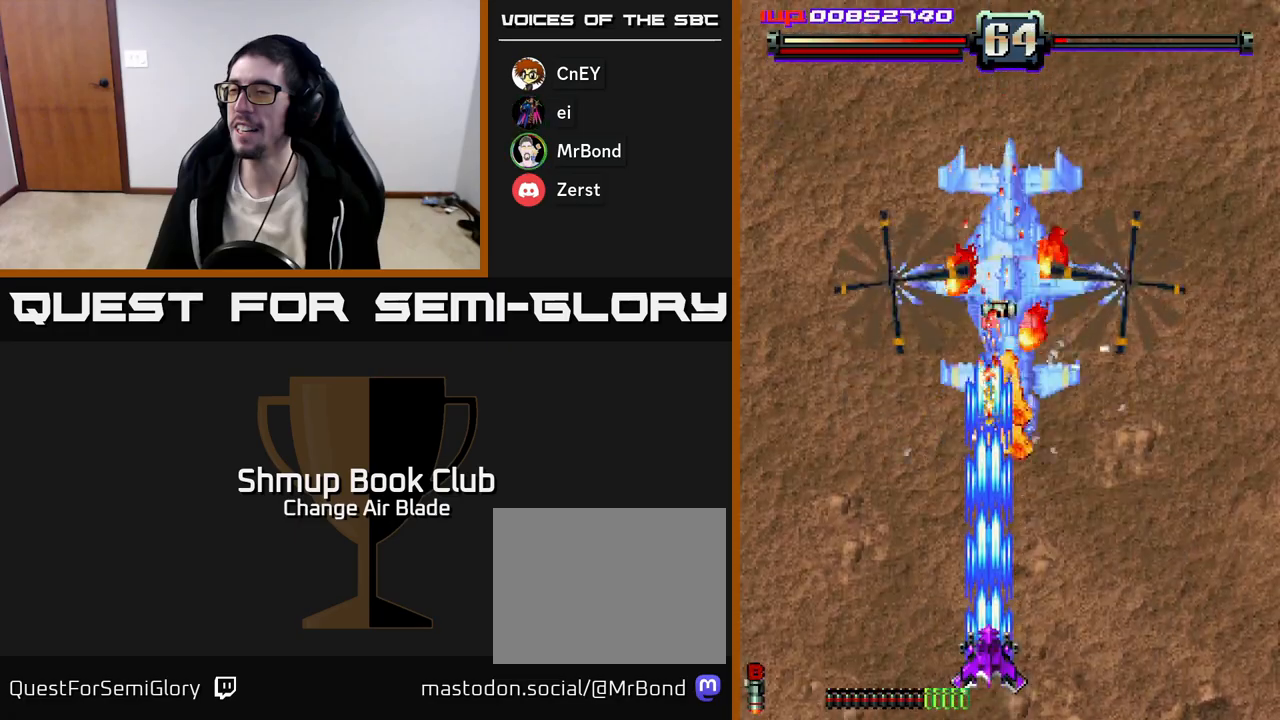
{"buttons": ["A"], "left_stick": "center", "right_stick": "center", "events": [[133, "DPAD_RIGHT", "down"], [200, "DPAD_RIGHT", "up"]]}
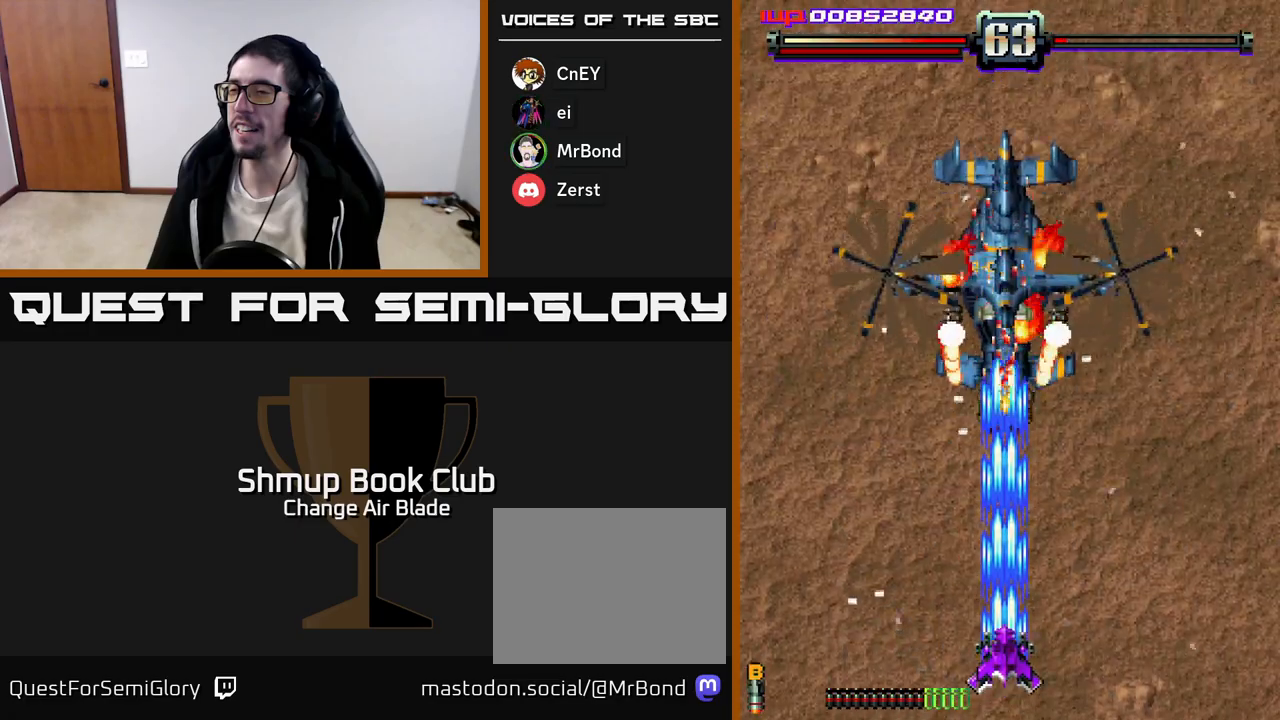
{"buttons": ["A"], "left_stick": "center", "right_stick": "center", "events": []}